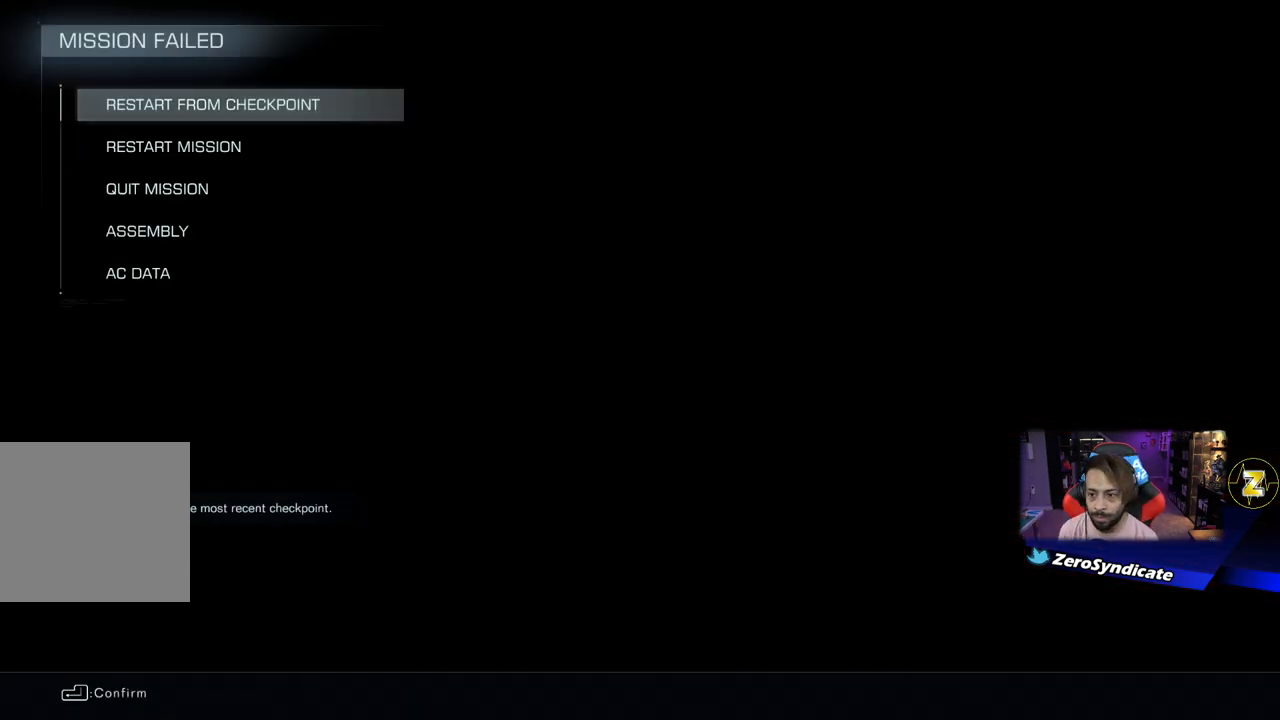
Gameplay with a controller (Xbox layout); each line is a JSON object with the inputs held at the frame after it. "events" lists button and stick changes between this image and that frame as [ms after this image, input, new state], when the widget could be followed in between.
{"buttons": [], "left_stick": "center", "right_stick": "center", "events": [[83, "DPAD_DOWN", "down"], [167, "DPAD_DOWN", "up"], [267, "DPAD_DOWN", "down"], [333, "DPAD_DOWN", "up"], [400, "DPAD_DOWN", "down"], [500, "DPAD_DOWN", "up"]]}
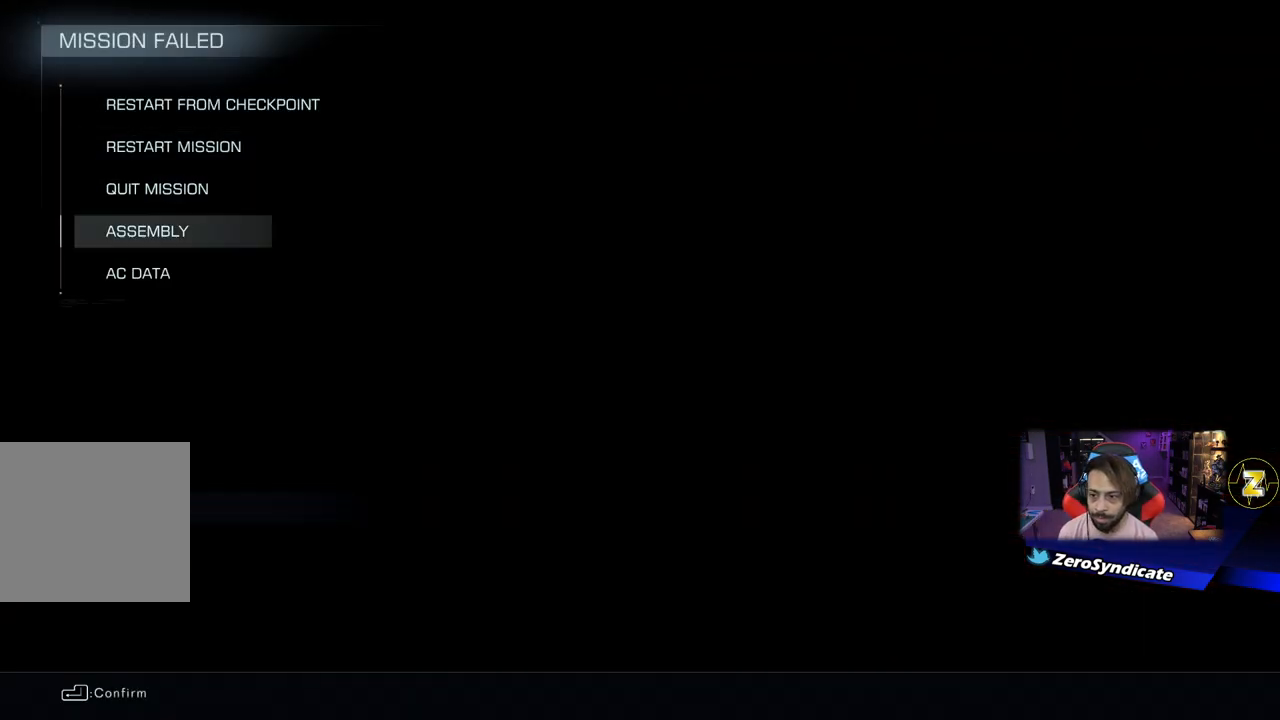
{"buttons": [], "left_stick": "center", "right_stick": "center", "events": [[133, "A", "down"], [217, "A", "up"]]}
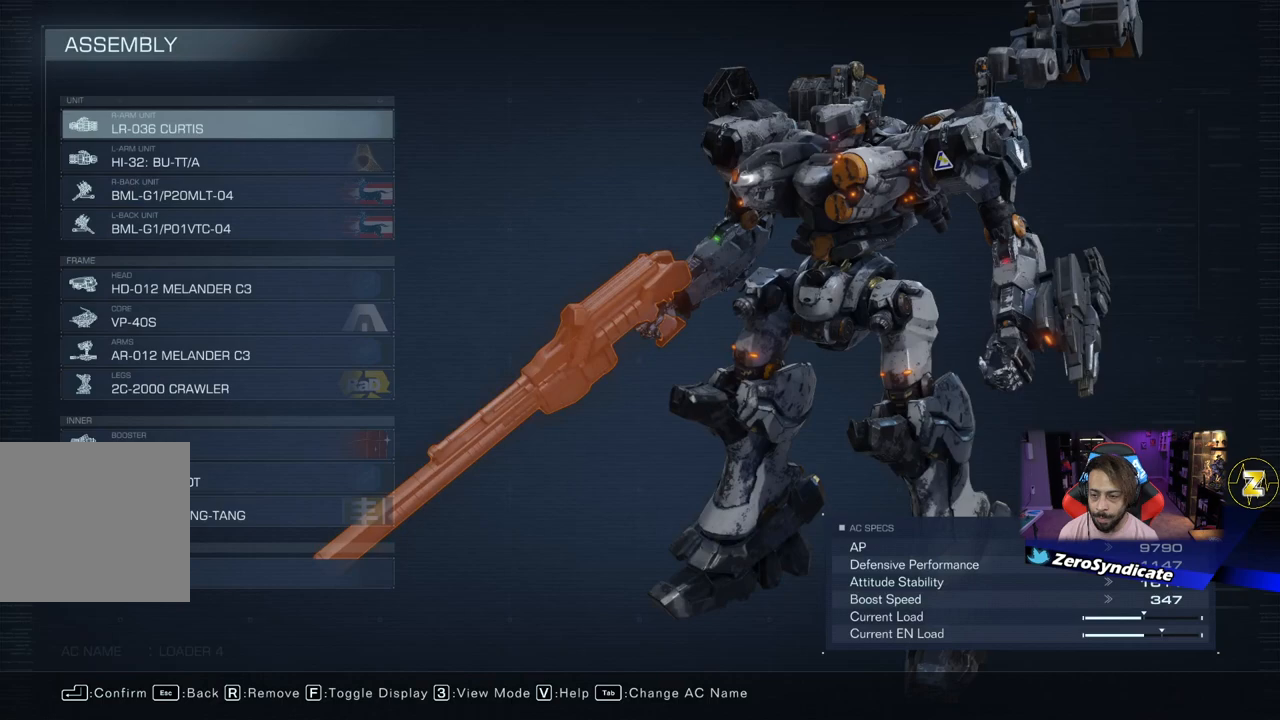
{"buttons": [], "left_stick": "center", "right_stick": "center", "events": []}
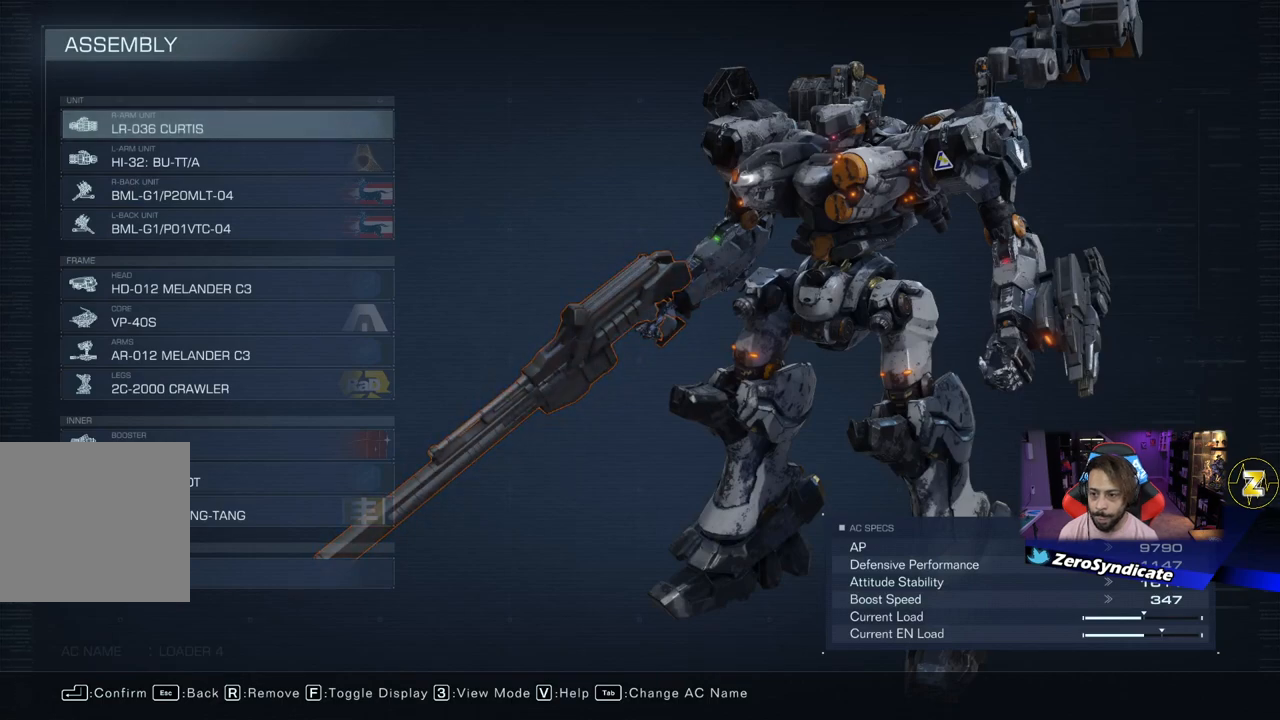
{"buttons": [], "left_stick": "center", "right_stick": "center", "events": [[350, "A", "down"], [450, "A", "up"]]}
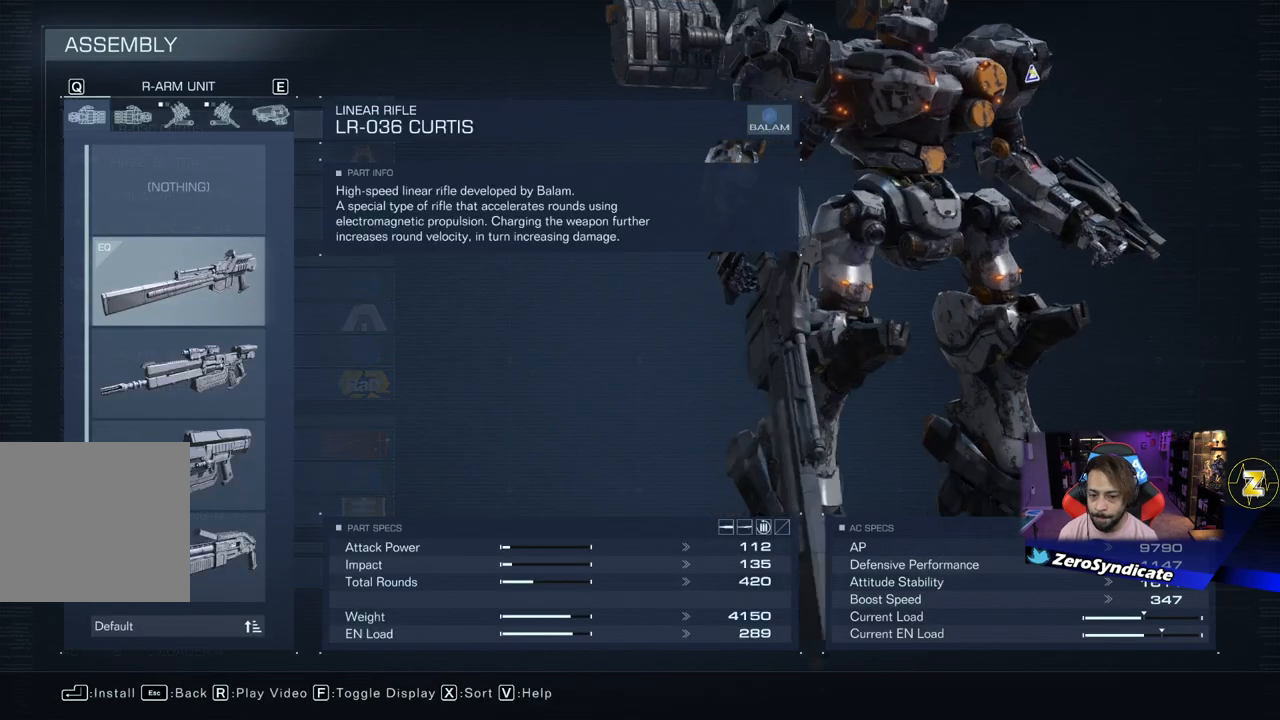
{"buttons": [], "left_stick": "center", "right_stick": "center", "events": []}
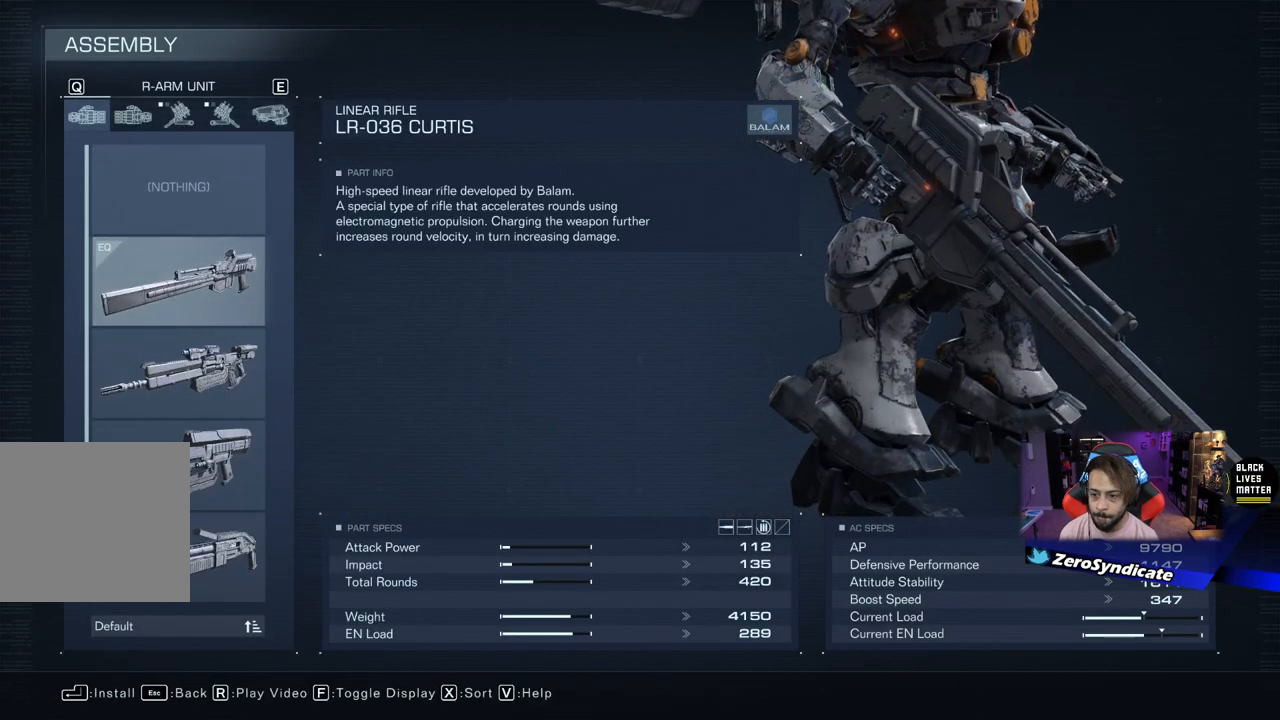
{"buttons": [], "left_stick": "center", "right_stick": "center", "events": [[50, "DPAD_DOWN", "down"], [100, "DPAD_DOWN", "up"], [233, "DPAD_DOWN", "down"], [333, "DPAD_DOWN", "up"]]}